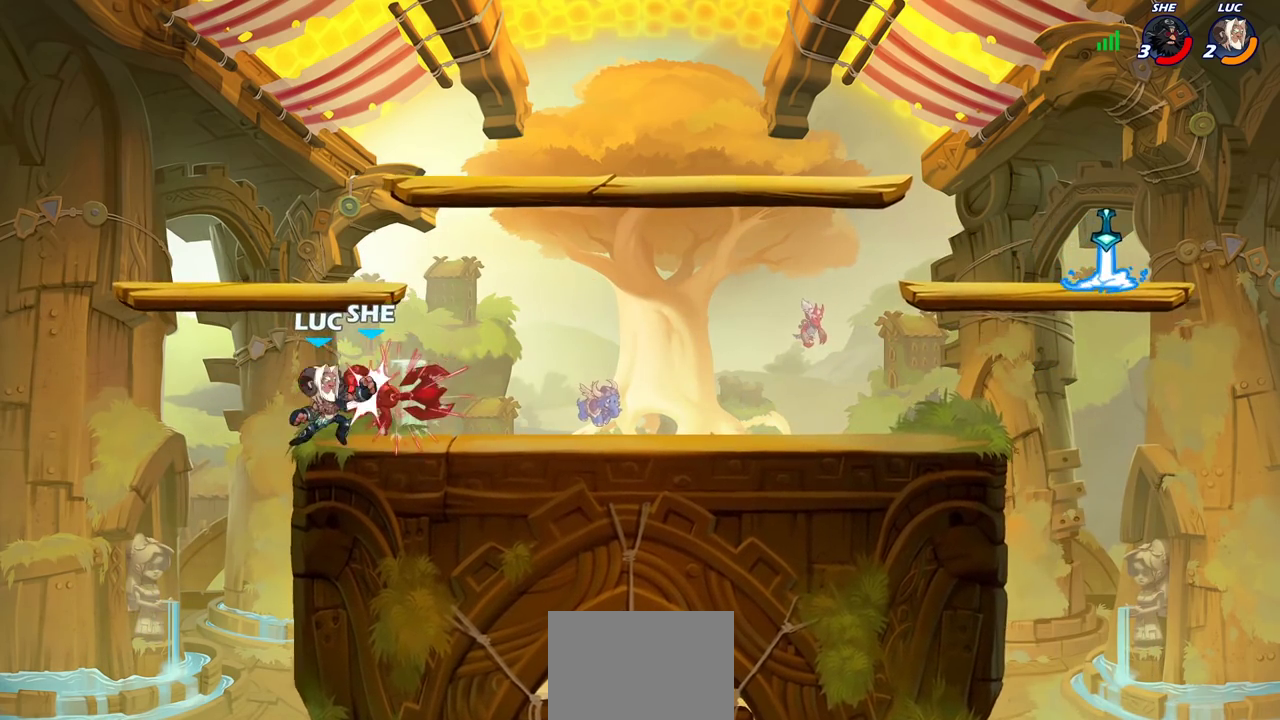
Gameplay with a controller (PlayStation layout); each line is a JSON object with the inputs held at the frame after it (dt_ms = milliseconds from this image to that frame). "events" lists button and stick changes between this image and that frame as [ms after this image, input, new state], when the widget could be followed in between.
{"dt_ms": 300, "buttons": [], "left_stick": "center", "right_stick": "center", "events": [[33, "CIRCLE", "up"], [167, "left_stick", "center"]]}
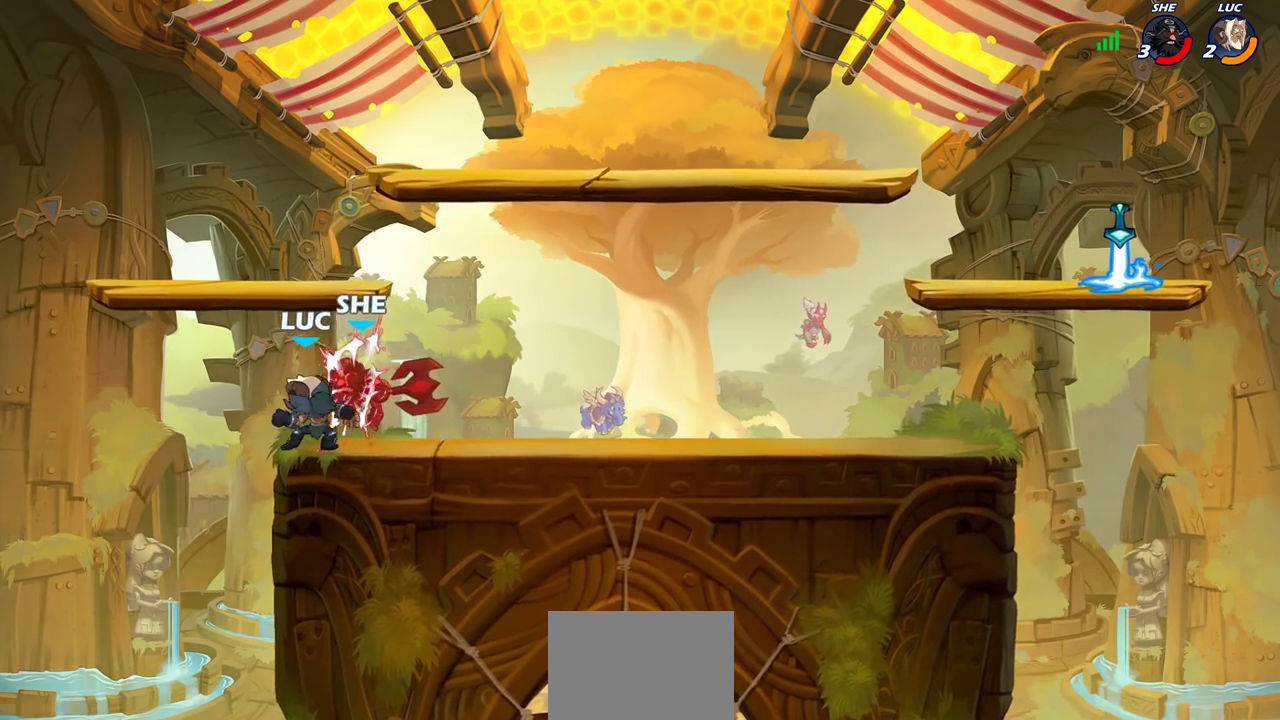
{"dt_ms": 600, "buttons": ["R2"], "left_stick": "right", "right_stick": "center", "events": [[417, "left_stick", "right"], [467, "R2", "down"]]}
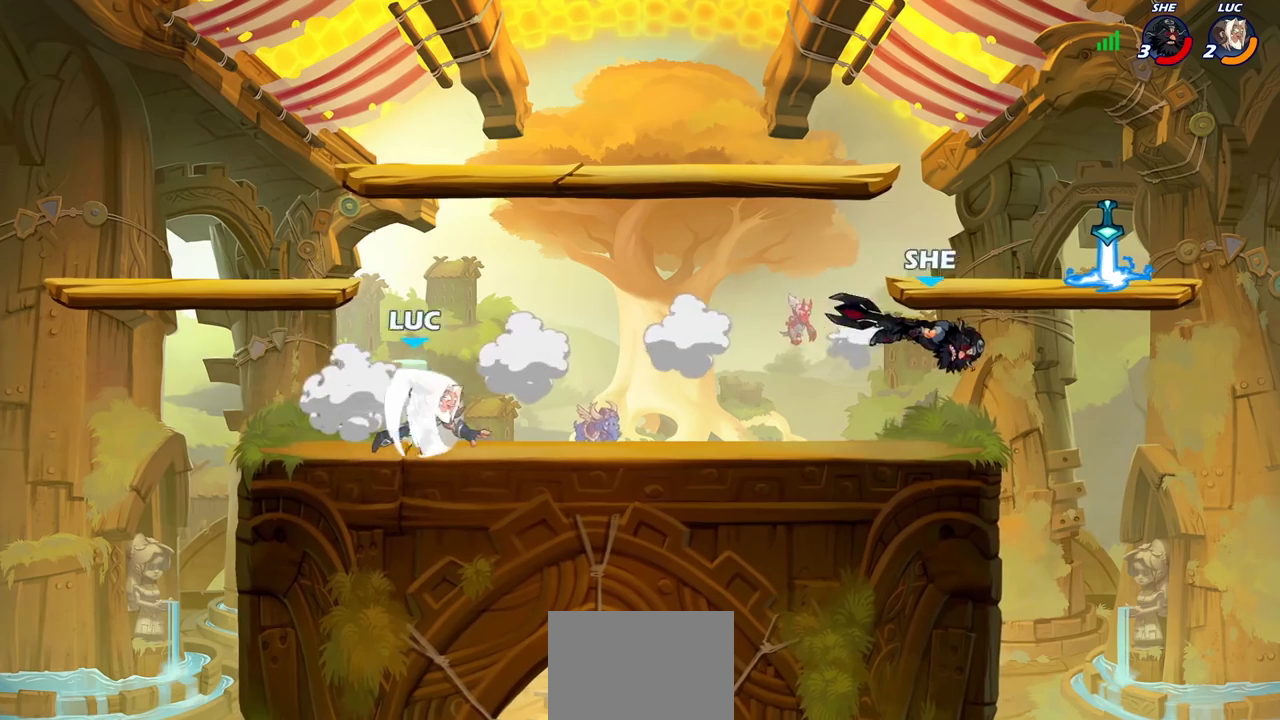
{"dt_ms": 700, "buttons": [], "left_stick": "right", "right_stick": "center", "events": [[33, "R2", "up"], [83, "left_stick", "left"], [333, "left_stick", "up-left"], [450, "left_stick", "right"], [550, "R2", "down"], [583, "CIRCLE", "down"], [650, "CIRCLE", "up"], [667, "R2", "up"]]}
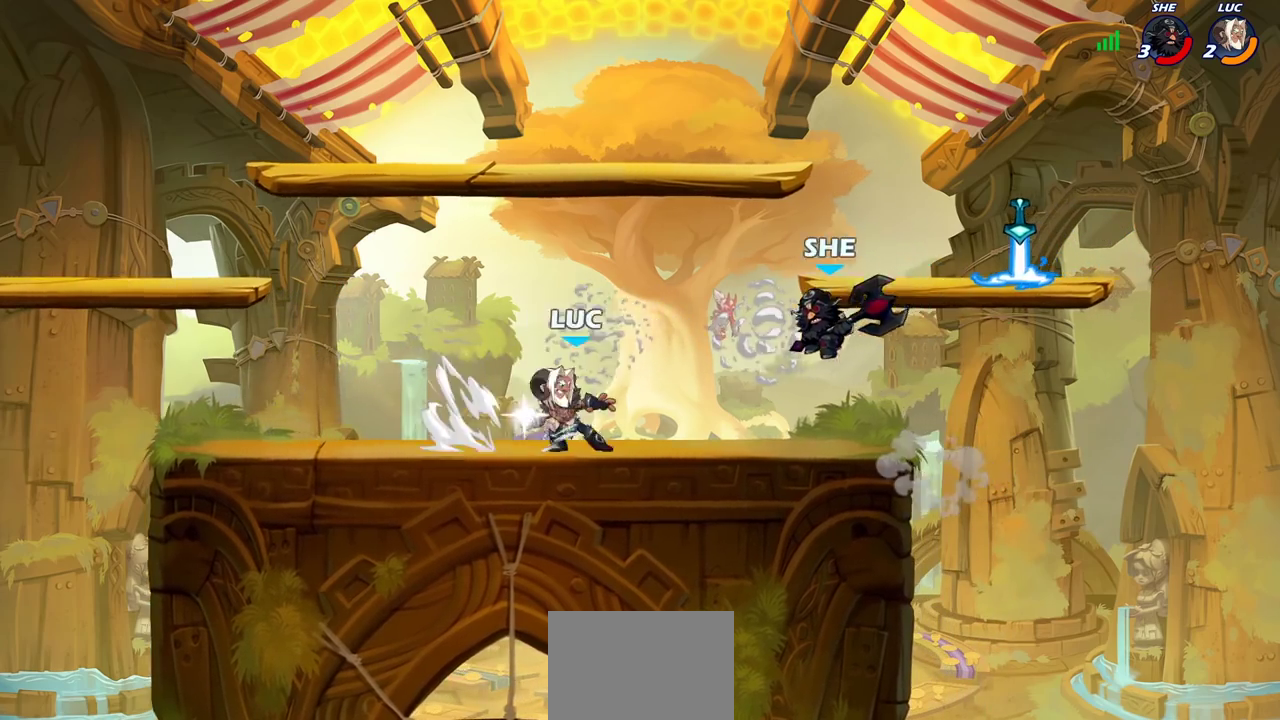
{"dt_ms": 400, "buttons": [], "left_stick": "center", "right_stick": "center", "events": [[283, "left_stick", "center"]]}
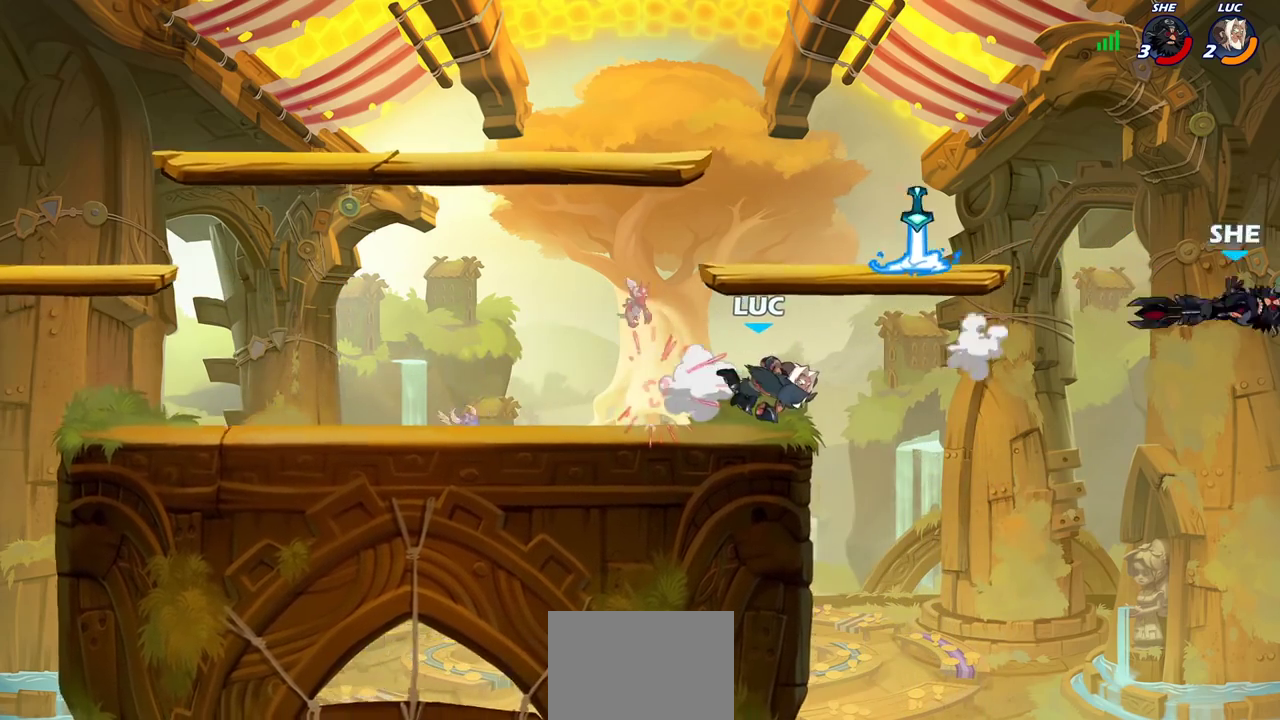
{"dt_ms": 400, "buttons": ["CROSS"], "left_stick": "right", "right_stick": "center", "events": [[300, "left_stick", "right"], [317, "CROSS", "down"]]}
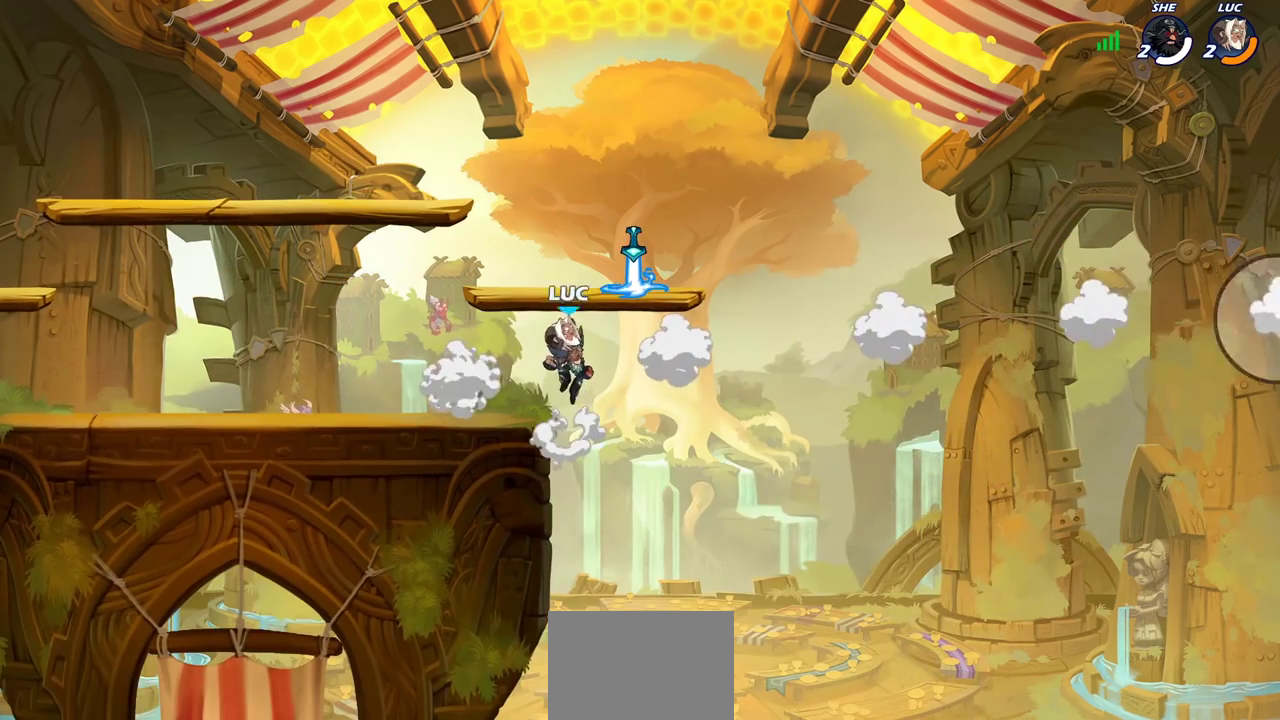
{"dt_ms": 600, "buttons": [], "left_stick": "left", "right_stick": "center", "events": [[17, "CROSS", "up"], [100, "CROSS", "down"], [167, "left_stick", "up"], [183, "R1", "down"], [217, "CROSS", "up"], [217, "left_stick", "up-left"], [300, "R1", "up"], [350, "left_stick", "left"], [400, "left_stick", "down-left"], [600, "left_stick", "left"]]}
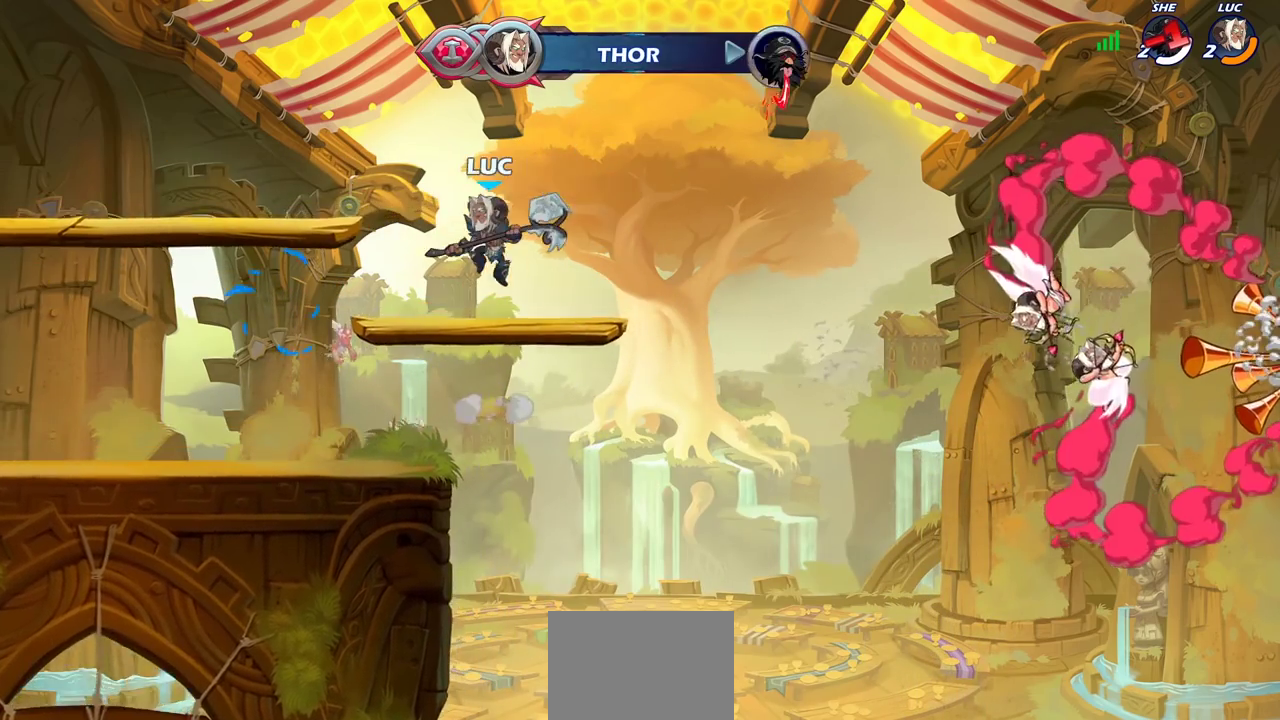
{"dt_ms": 300, "buttons": ["CIRCLE"], "left_stick": "center", "right_stick": "center", "events": [[117, "R2", "down"], [167, "CIRCLE", "down"], [183, "left_stick", "center"], [267, "R2", "up"]]}
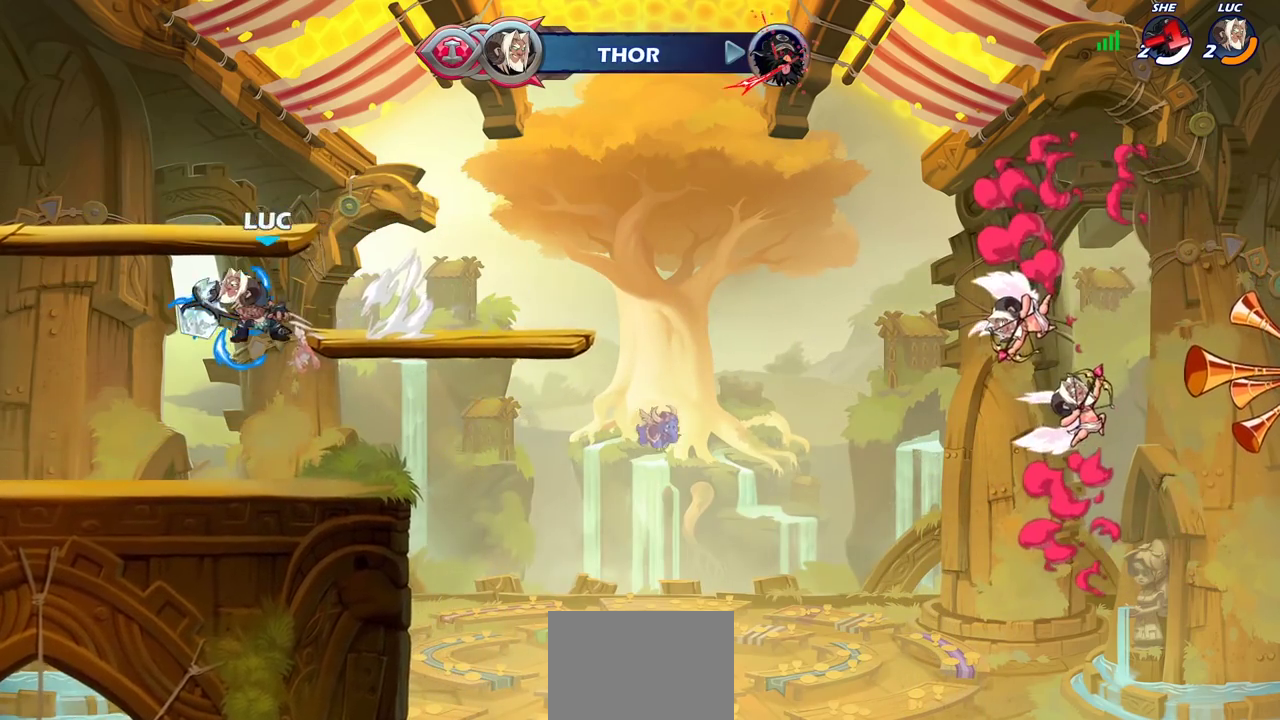
{"dt_ms": 700, "buttons": [], "left_stick": "center", "right_stick": "center", "events": [[250, "CIRCLE", "up"]]}
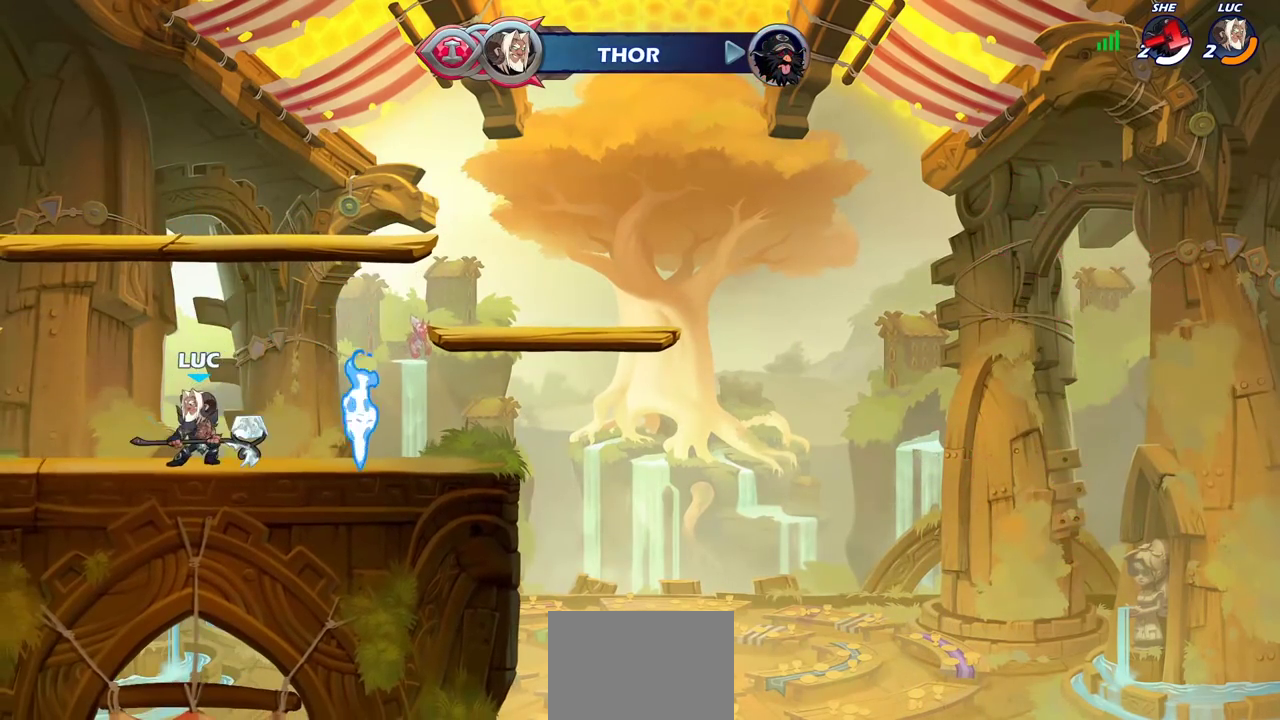
{"dt_ms": 500, "buttons": [], "left_stick": "center", "right_stick": "center", "events": [[67, "left_stick", "right"], [133, "CROSS", "down"], [200, "left_stick", "center"], [250, "CIRCLE", "down"], [250, "CROSS", "up"], [417, "CIRCLE", "up"]]}
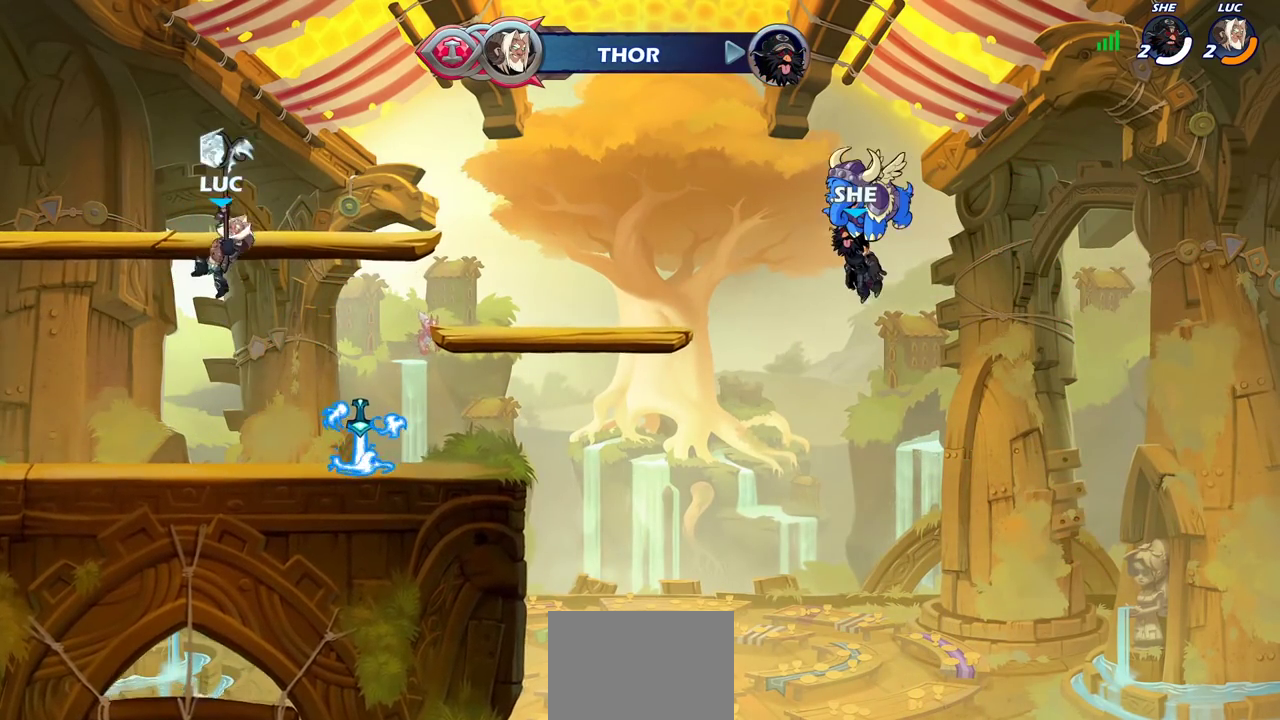
{"dt_ms": 400, "buttons": [], "left_stick": "up", "right_stick": "center", "events": [[400, "left_stick", "up"]]}
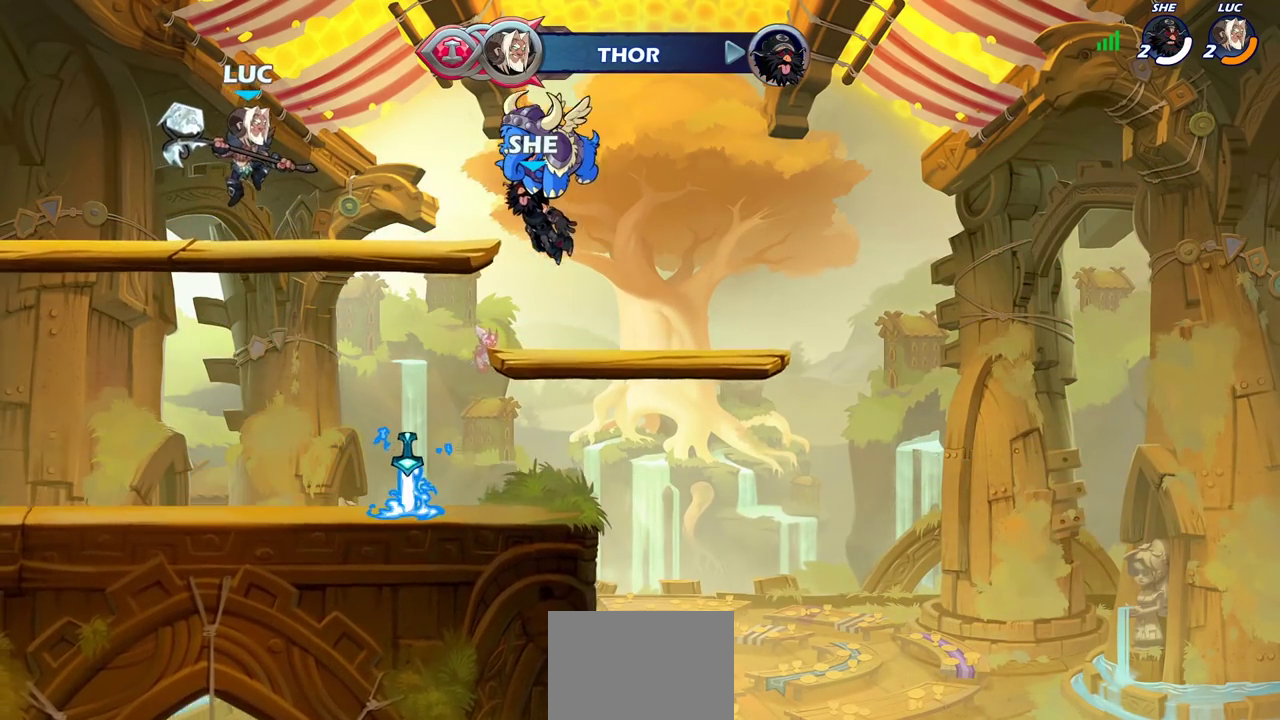
{"dt_ms": 700, "buttons": [], "left_stick": "up", "right_stick": "center", "events": [[33, "R1", "down"], [617, "R1", "up"]]}
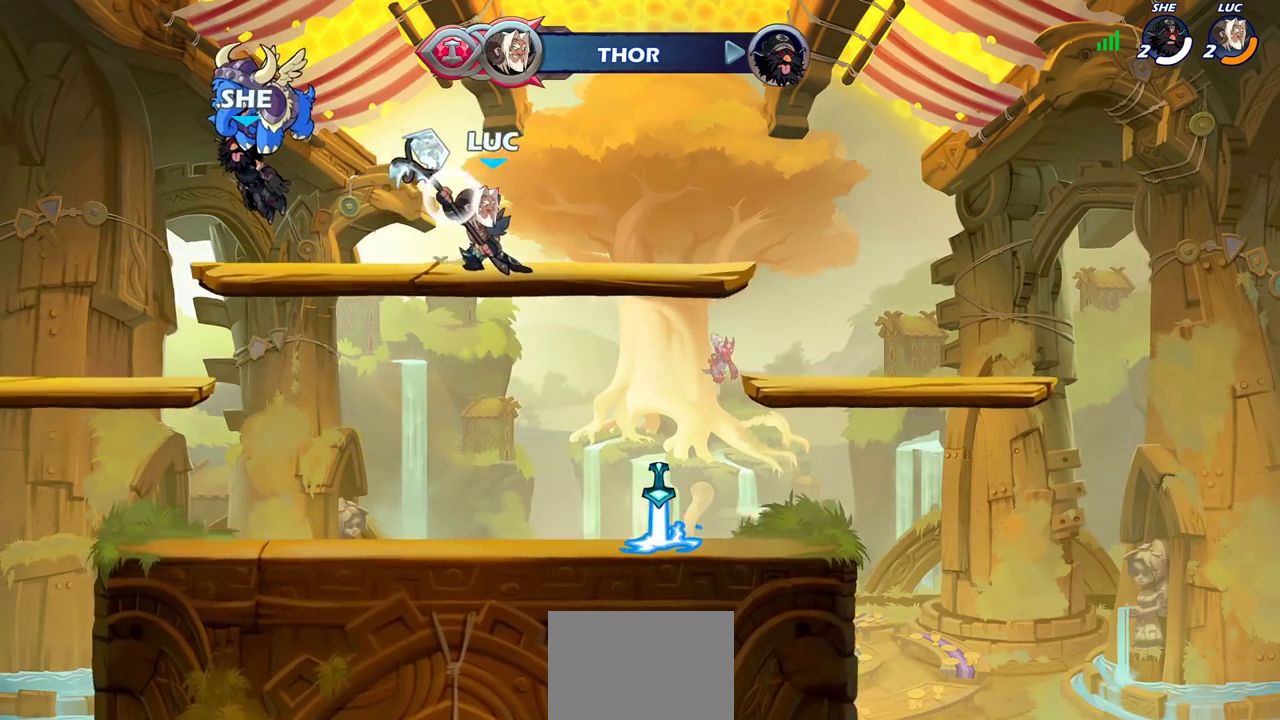
{"dt_ms": 600, "buttons": ["CROSS"], "left_stick": "center", "right_stick": "center", "events": [[50, "left_stick", "center"], [417, "CROSS", "down"], [533, "CROSS", "up"], [600, "CROSS", "down"]]}
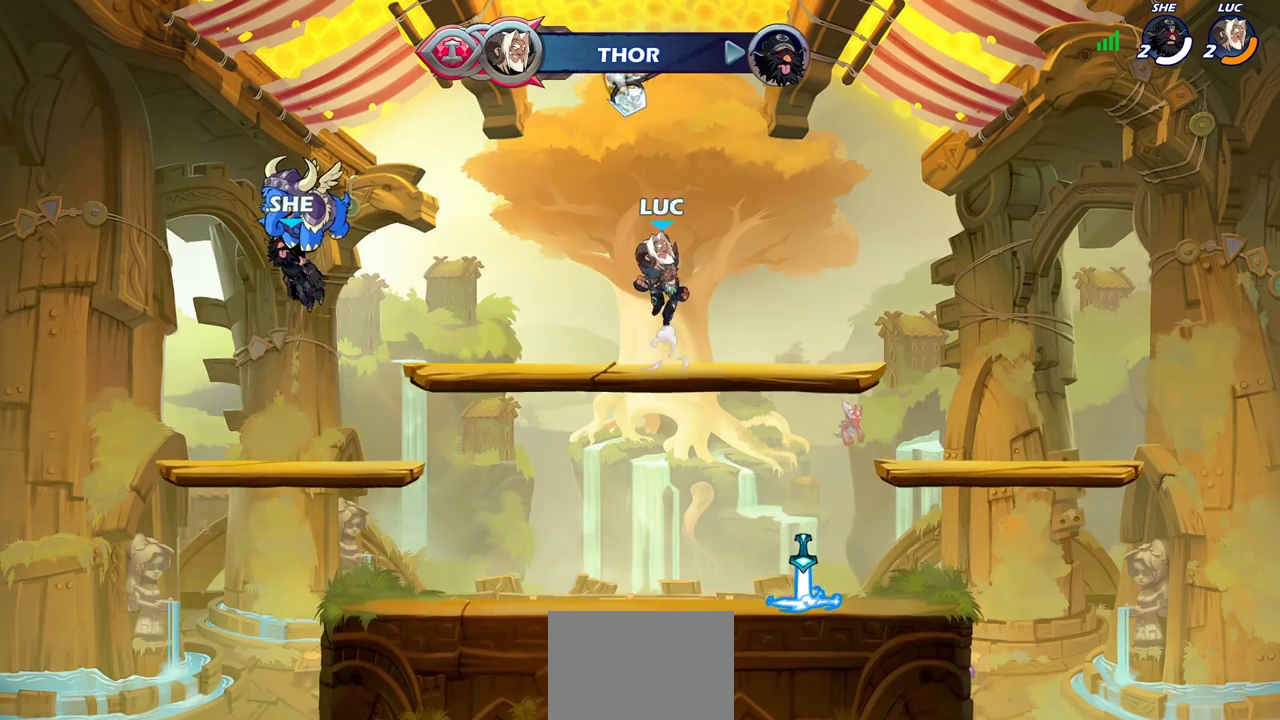
{"dt_ms": 300, "buttons": ["R1"], "left_stick": "center", "right_stick": "center", "events": [[150, "CROSS", "up"], [300, "R1", "down"]]}
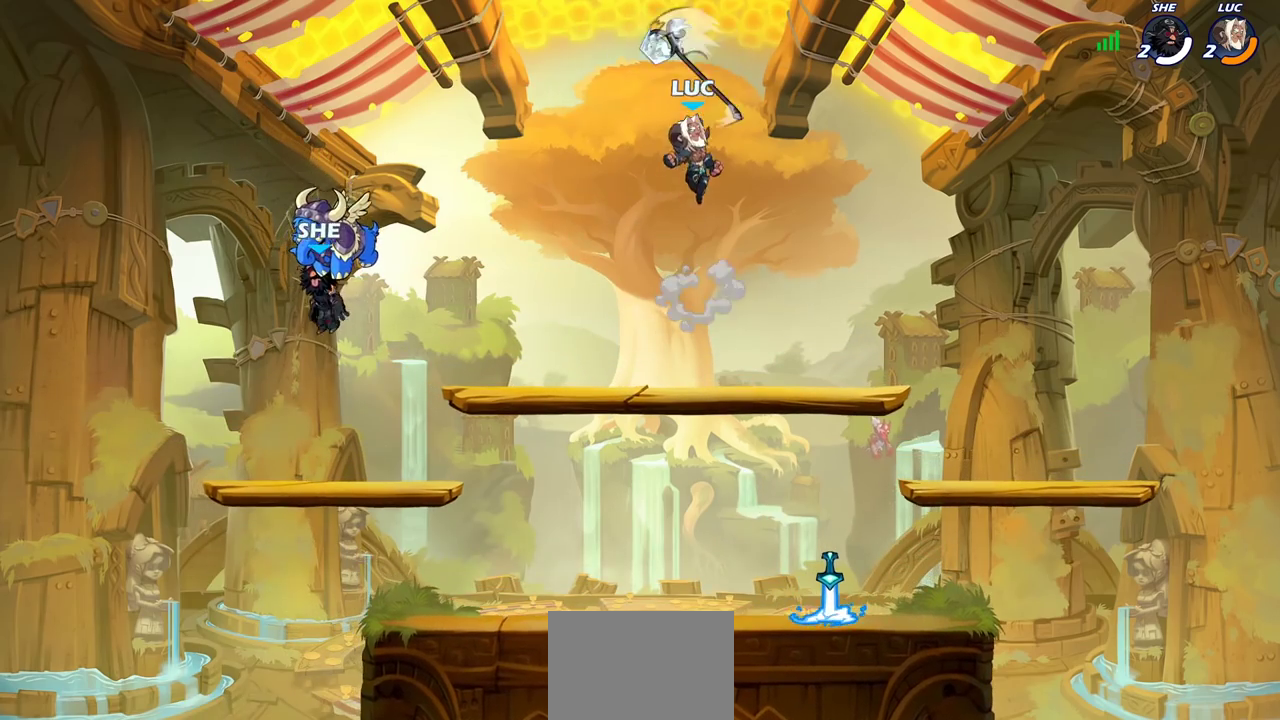
{"dt_ms": 500, "buttons": [], "left_stick": "down", "right_stick": "center", "events": [[100, "R1", "up"], [150, "left_stick", "down"]]}
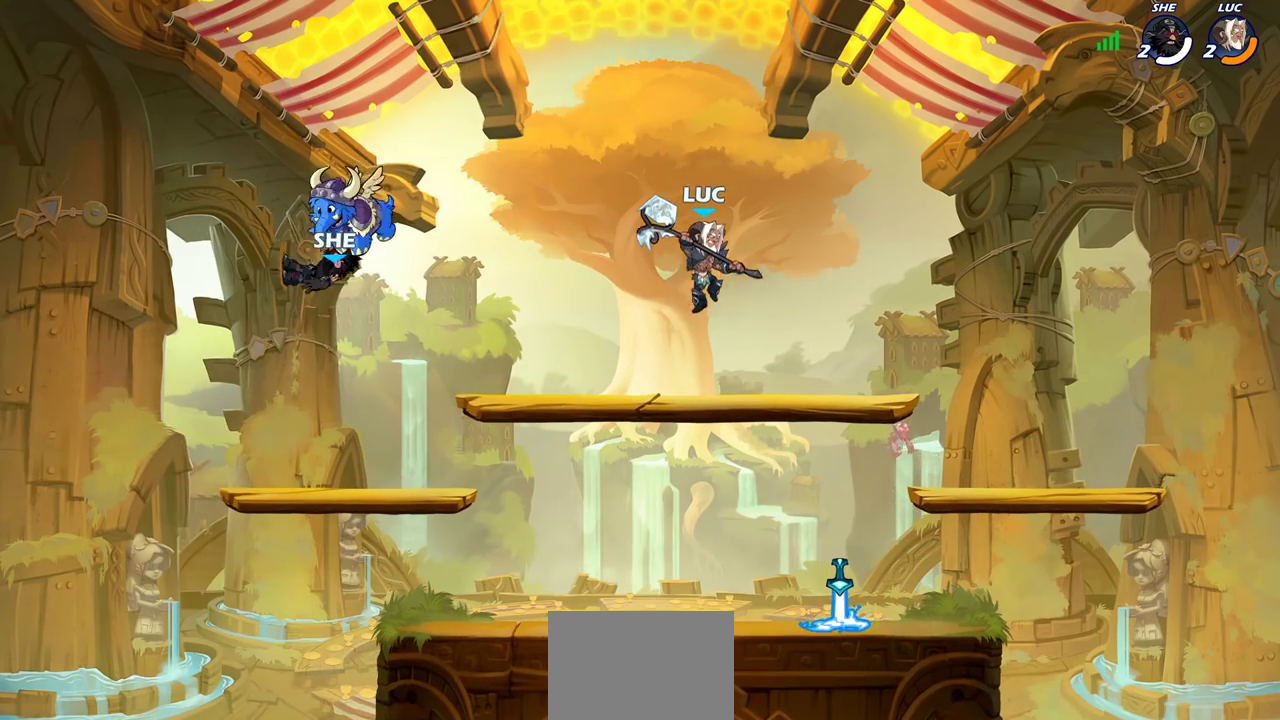
{"dt_ms": 300, "buttons": ["R1"], "left_stick": "up", "right_stick": "center", "events": [[233, "R1", "down"], [283, "left_stick", "up"]]}
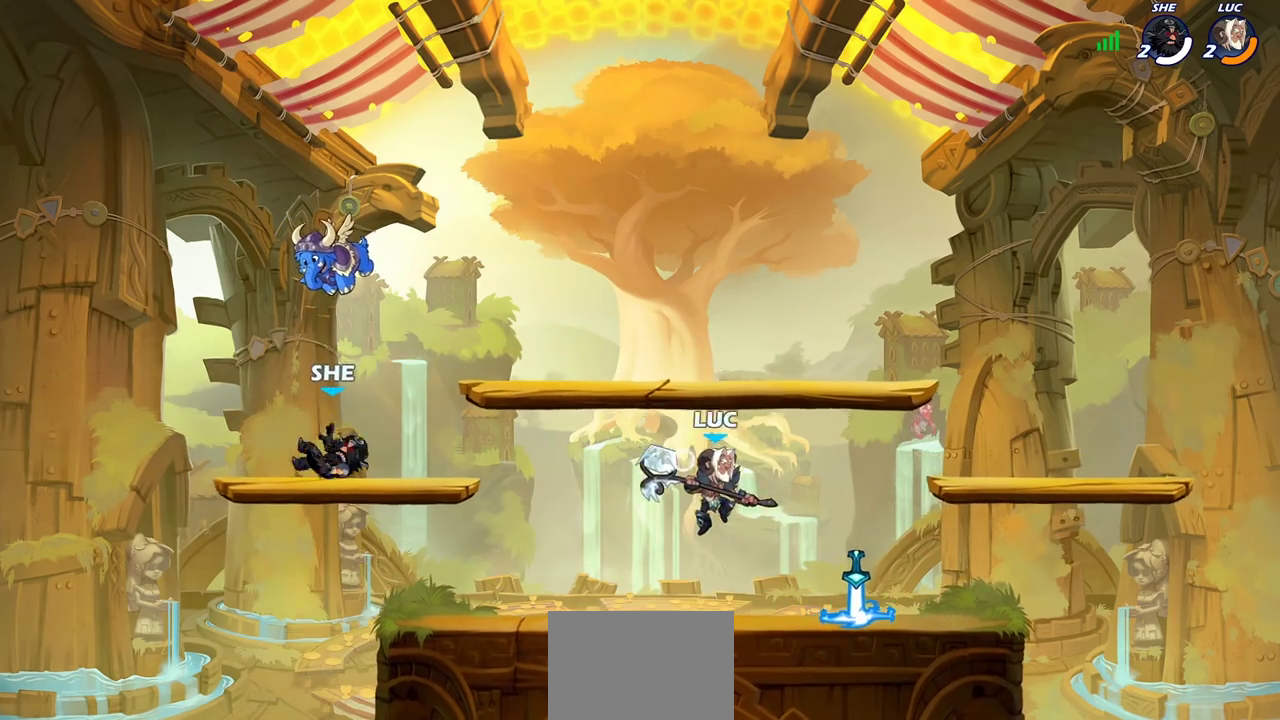
{"dt_ms": 700, "buttons": ["CROSS"], "left_stick": "center", "right_stick": "center", "events": [[67, "R1", "up"], [133, "left_stick", "center"], [600, "CROSS", "down"]]}
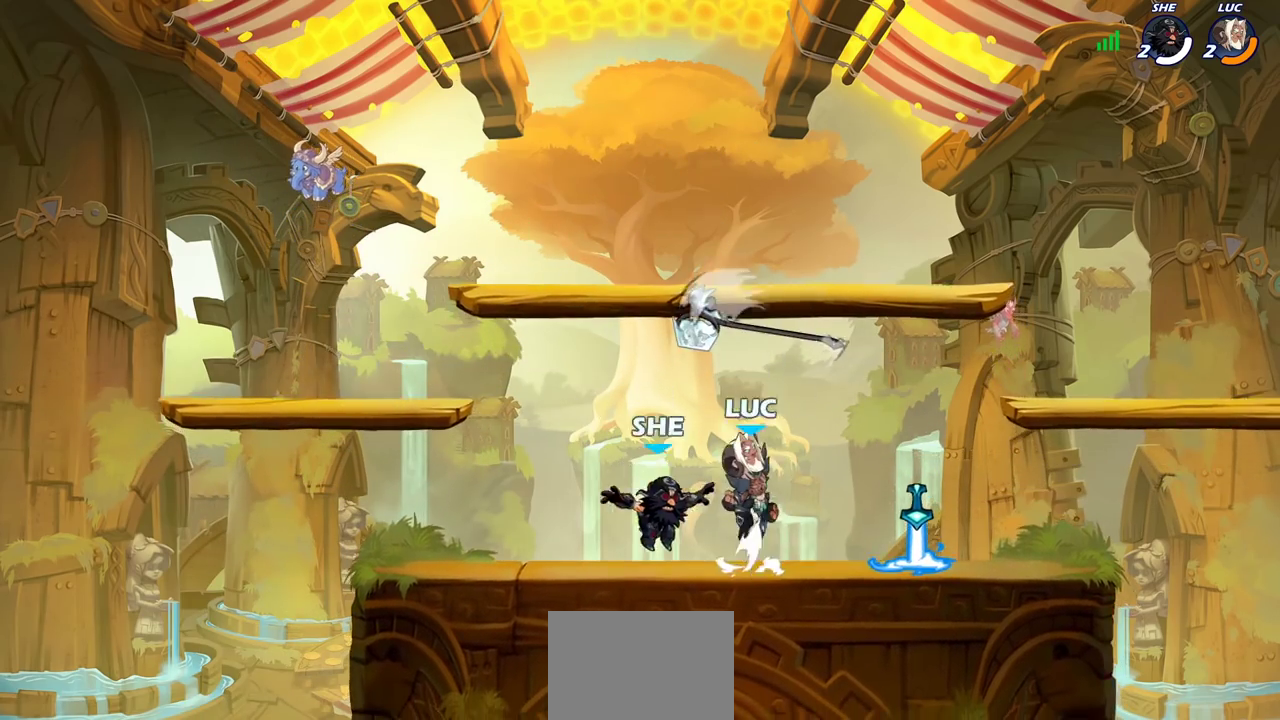
{"dt_ms": 600, "buttons": [], "left_stick": "center", "right_stick": "center", "events": [[33, "CROSS", "up"], [217, "left_stick", "down"], [283, "R1", "down"], [317, "left_stick", "down-right"], [383, "R1", "up"], [383, "left_stick", "right"], [433, "SQUARE", "down"], [483, "left_stick", "center"], [533, "SQUARE", "up"]]}
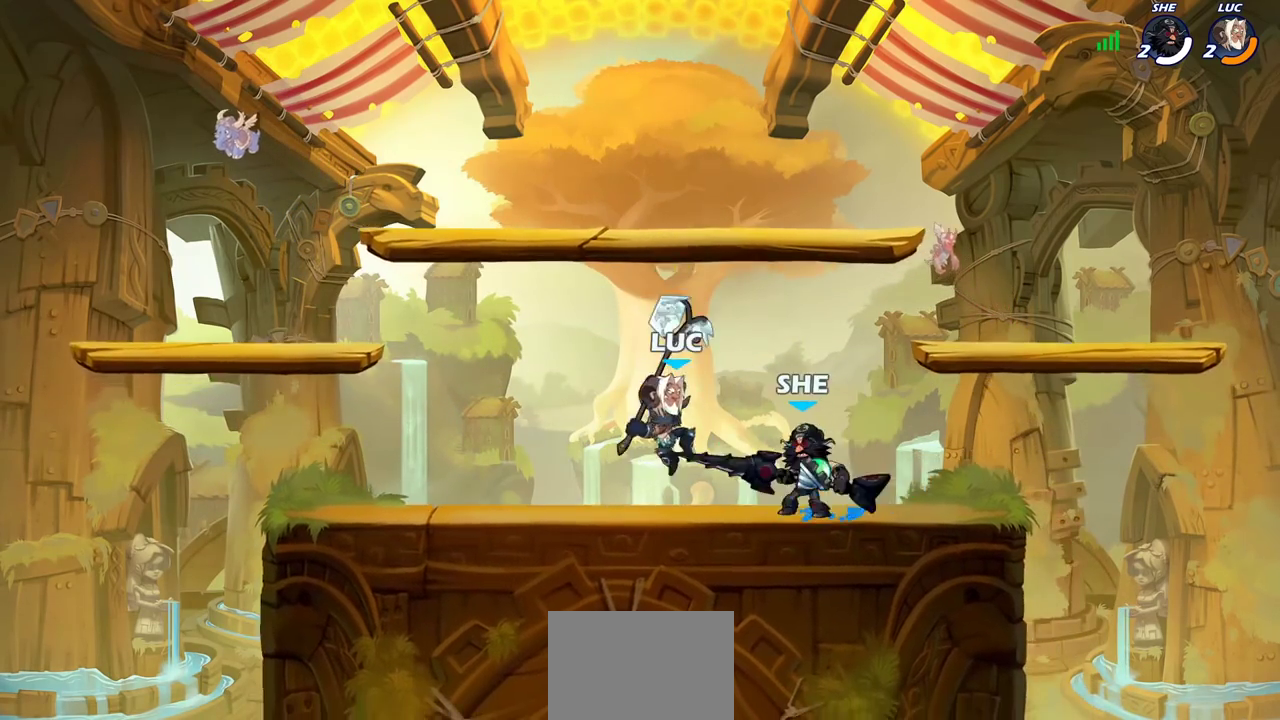
{"dt_ms": 400, "buttons": [], "left_stick": "center", "right_stick": "center", "events": []}
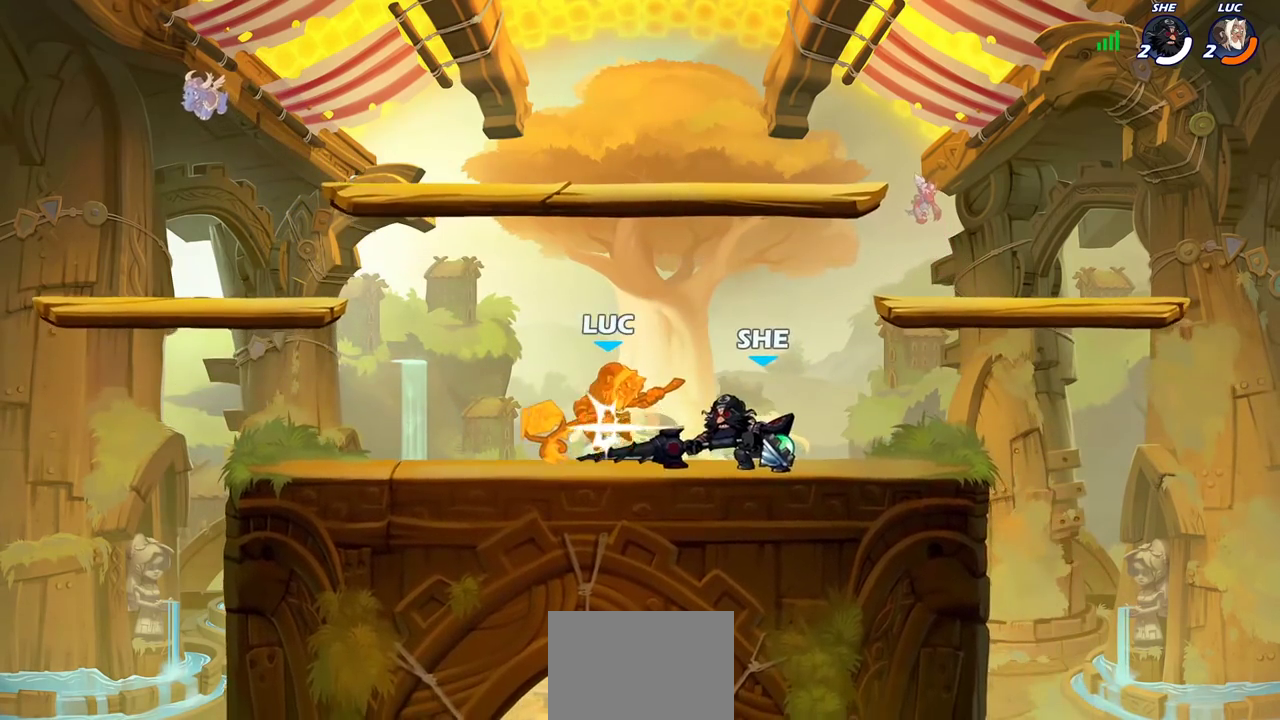
{"dt_ms": 300, "buttons": [], "left_stick": "center", "right_stick": "center", "events": []}
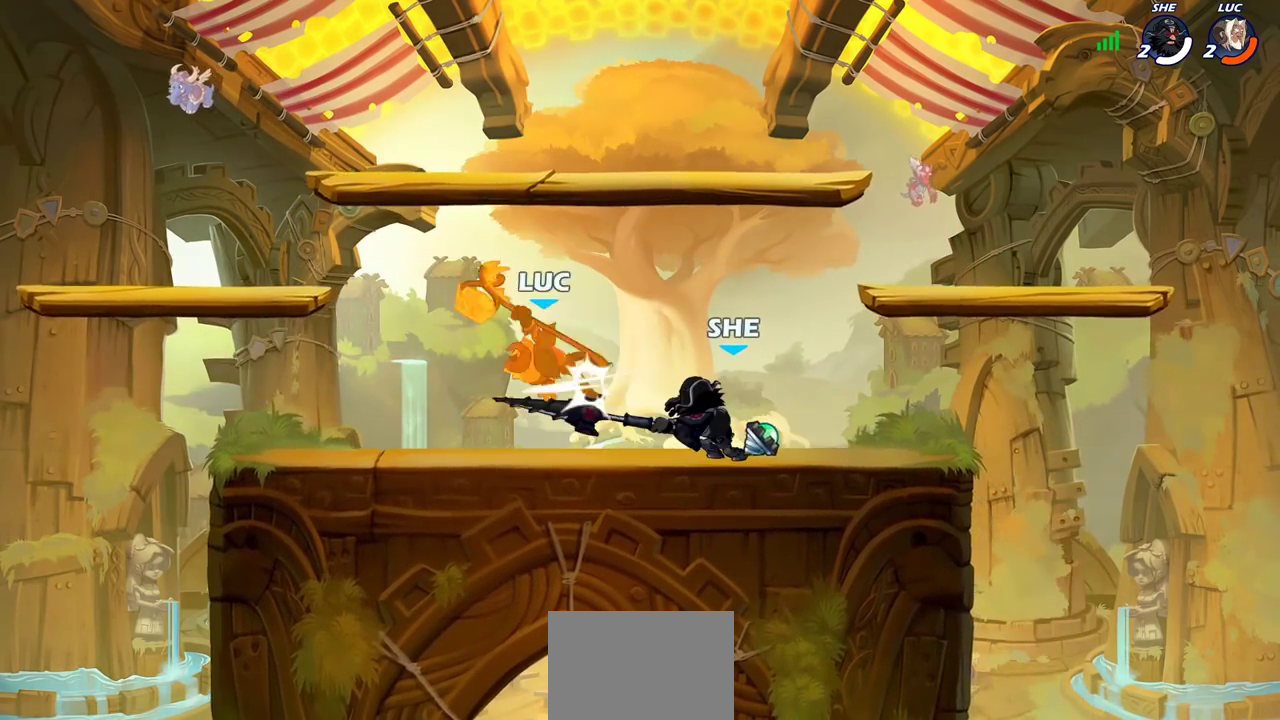
{"dt_ms": 700, "buttons": [], "left_stick": "right", "right_stick": "center", "events": [[517, "left_stick", "right"]]}
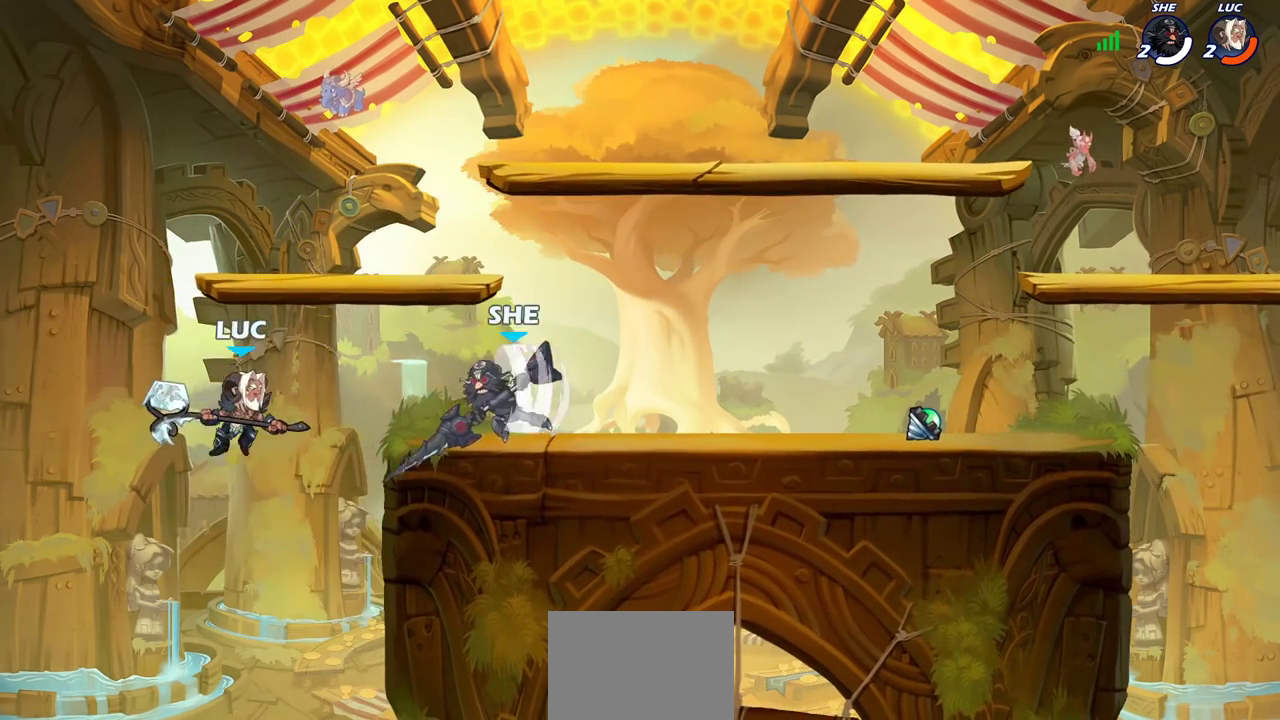
{"dt_ms": 500, "buttons": [], "left_stick": "left", "right_stick": "center", "events": [[250, "CROSS", "down"], [250, "left_stick", "left"], [317, "CIRCLE", "down"], [333, "CROSS", "up"], [417, "CIRCLE", "up"]]}